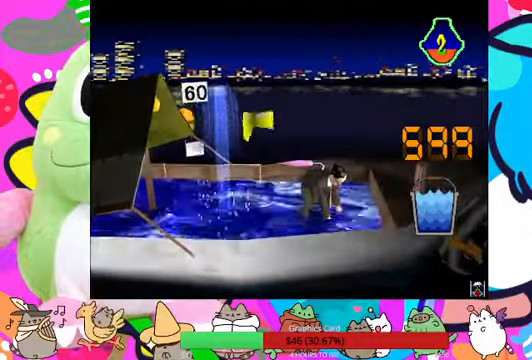
Gameplay with a controller (PlayStation layout); each line is a JSON object with the inputs held at the frame after it (dt_ms = milliseconds from this image to that frame). "events" lists button and stick changes between this image and that frame as [ms after this image, input, new state], when the widget could be followed in between. Not read: L3 R3.
{"dt_ms": 500, "buttons": ["DPAD_UP"], "left_stick": "center", "right_stick": "center", "events": [[33, "CROSS", "up"], [100, "CROSS", "down"], [167, "TRIANGLE", "down"], [200, "CROSS", "up"], [433, "TRIANGLE", "up"], [500, "DPAD_UP", "down"]]}
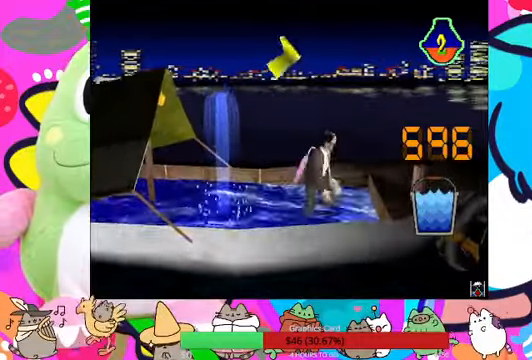
{"dt_ms": 500, "buttons": ["DPAD_UP"], "left_stick": "center", "right_stick": "center", "events": []}
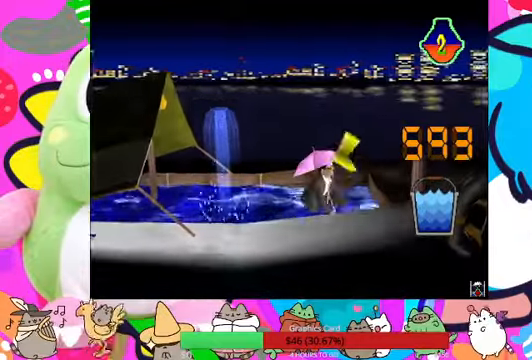
{"dt_ms": 500, "buttons": [], "left_stick": "center", "right_stick": "center", "events": [[233, "CROSS", "down"], [233, "DPAD_UP", "up"], [267, "CROSS", "up"], [367, "CROSS", "down"], [433, "CROSS", "up"]]}
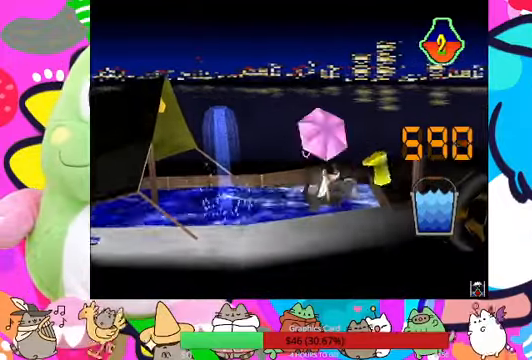
{"dt_ms": 500, "buttons": ["TRIANGLE"], "left_stick": "center", "right_stick": "center", "events": [[33, "TRIANGLE", "down"], [133, "TRIANGLE", "up"], [167, "TRIANGLE", "down"], [267, "TRIANGLE", "up"], [333, "TRIANGLE", "down"]]}
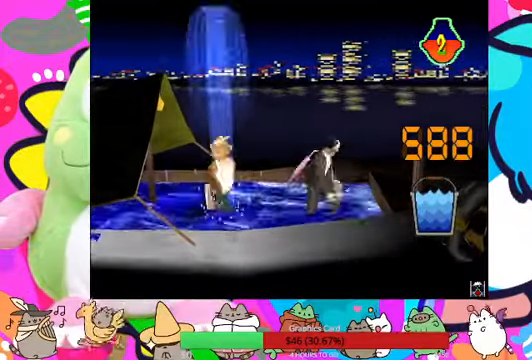
{"dt_ms": 500, "buttons": [], "left_stick": "center", "right_stick": "center", "events": [[367, "CROSS", "down"], [367, "TRIANGLE", "up"], [467, "CROSS", "up"]]}
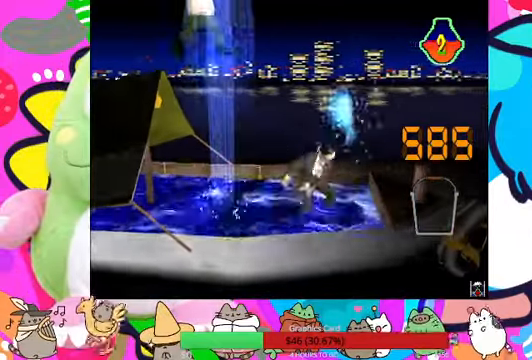
{"dt_ms": 500, "buttons": [], "left_stick": "center", "right_stick": "center", "events": [[67, "CROSS", "down"], [133, "CROSS", "up"], [167, "CROSS", "down"], [233, "CROSS", "up"], [333, "CROSS", "down"], [367, "CROSS", "up"], [433, "CROSS", "down"], [500, "CROSS", "up"]]}
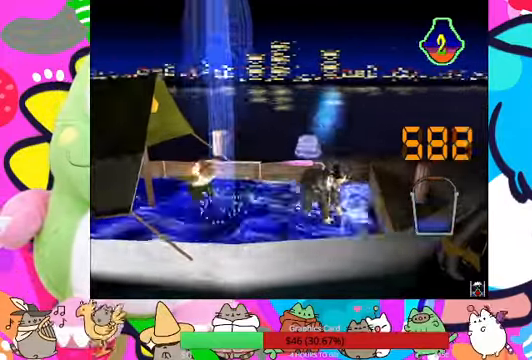
{"dt_ms": 1000, "buttons": [], "left_stick": "center", "right_stick": "center"}
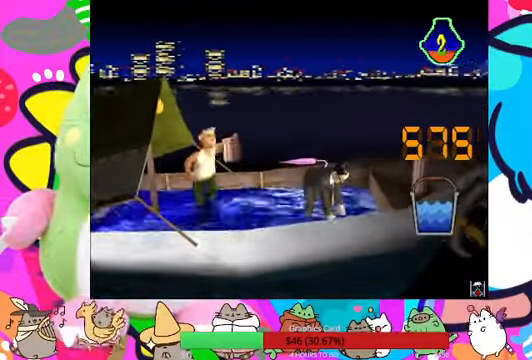
{"dt_ms": 1000, "buttons": ["TRIANGLE"], "left_stick": "center", "right_stick": "center"}
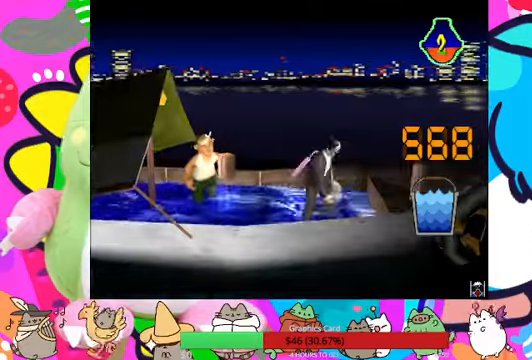
{"dt_ms": 500, "buttons": [], "left_stick": "center", "right_stick": "center", "events": [[100, "TRIANGLE", "up"], [200, "CROSS", "down"], [300, "CROSS", "up"], [400, "CROSS", "down"], [466, "CROSS", "up"]]}
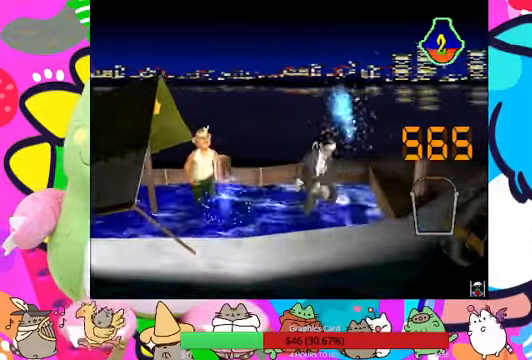
{"dt_ms": 500, "buttons": ["CROSS"], "left_stick": "center", "right_stick": "center", "events": [[33, "CROSS", "down"], [133, "CROSS", "up"], [200, "CROSS", "down"], [266, "CROSS", "up"], [333, "CROSS", "down"], [400, "CROSS", "up"], [500, "CROSS", "down"]]}
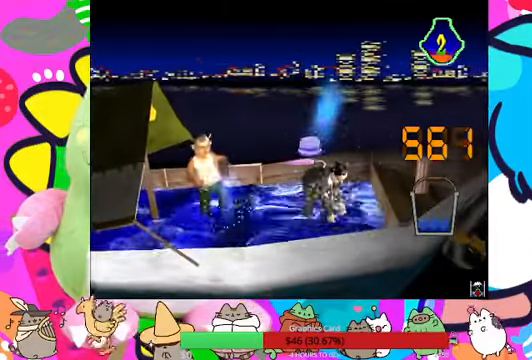
{"dt_ms": 500, "buttons": ["CROSS"], "left_stick": "center", "right_stick": "center", "events": [[100, "CROSS", "up"], [166, "CROSS", "down"], [233, "CROSS", "up"], [300, "CROSS", "down"], [366, "CROSS", "up"], [433, "CROSS", "down"]]}
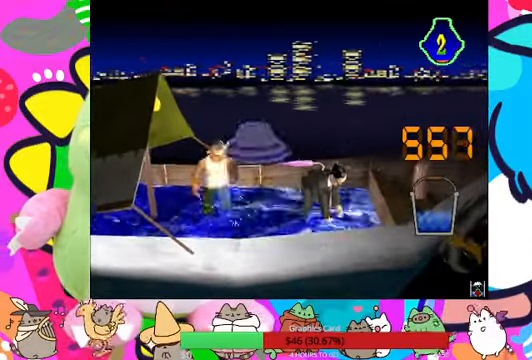
{"dt_ms": 500, "buttons": [], "left_stick": "center", "right_stick": "center", "events": [[33, "CROSS", "up"], [100, "CROSS", "down"], [166, "CROSS", "up"], [266, "CROSS", "down"], [300, "CROSS", "up"], [400, "CROSS", "down"], [466, "CROSS", "up"]]}
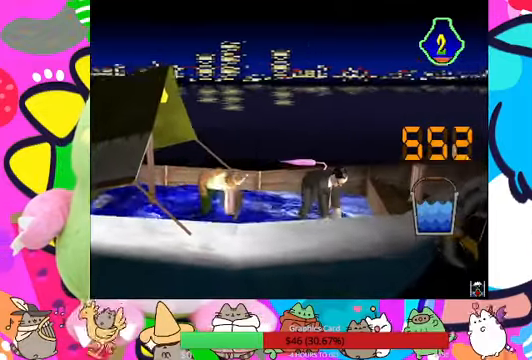
{"dt_ms": 1000, "buttons": [], "left_stick": "center", "right_stick": "center"}
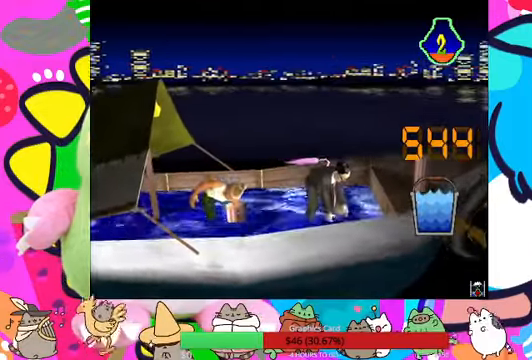
{"dt_ms": 500, "buttons": ["CROSS"], "left_stick": "center", "right_stick": "center", "events": [[133, "CROSS", "down"], [200, "CROSS", "up"], [300, "CROSS", "down"], [400, "CROSS", "up"], [466, "CROSS", "down"]]}
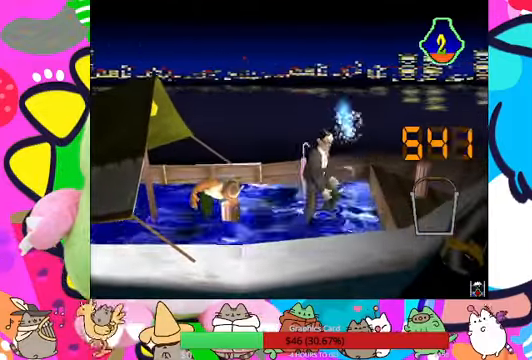
{"dt_ms": 500, "buttons": [], "left_stick": "center", "right_stick": "center", "events": [[33, "CROSS", "up"], [100, "CROSS", "down"], [200, "CROSS", "up"], [233, "CROSS", "down"], [300, "CROSS", "up"], [400, "CROSS", "down"], [433, "CROSS", "up"]]}
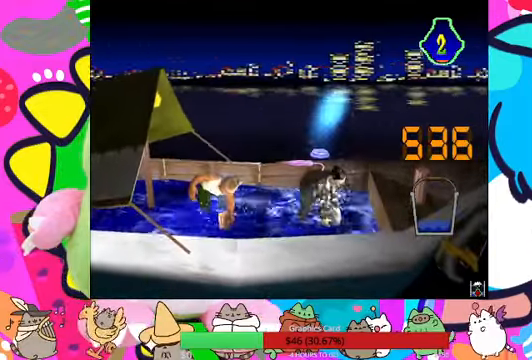
{"dt_ms": 500, "buttons": [], "left_stick": "center", "right_stick": "center", "events": [[66, "CROSS", "down"], [100, "CROSS", "up"], [166, "CROSS", "down"], [233, "CROSS", "up"], [300, "CROSS", "down"], [366, "CROSS", "up"], [433, "CROSS", "down"], [500, "CROSS", "up"]]}
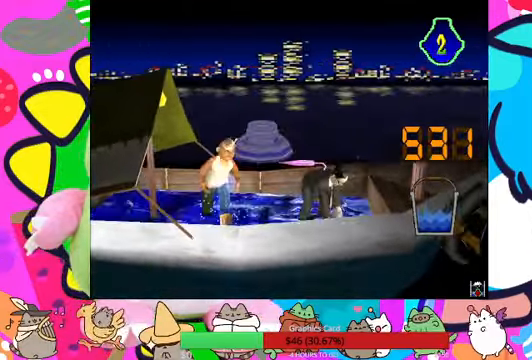
{"dt_ms": 500, "buttons": [], "left_stick": "center", "right_stick": "center", "events": [[66, "CROSS", "down"], [133, "CROSS", "up"], [233, "CROSS", "down"], [300, "CROSS", "up"], [400, "CROSS", "down"], [433, "CROSS", "up"]]}
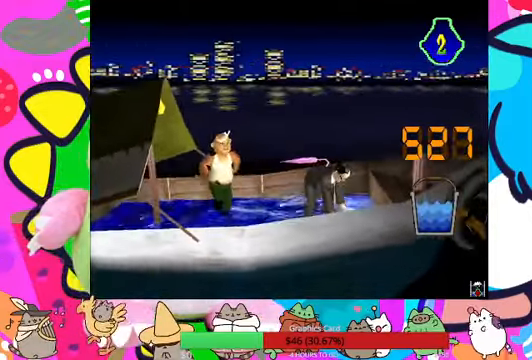
{"dt_ms": 1000, "buttons": ["TRIANGLE"], "left_stick": "center", "right_stick": "center"}
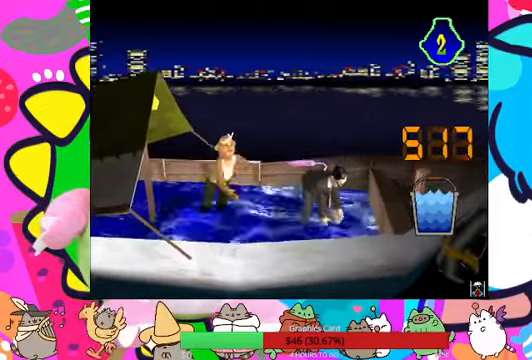
{"dt_ms": 500, "buttons": [], "left_stick": "center", "right_stick": "center", "events": [[34, "TRIANGLE", "up"], [400, "CROSS", "down"], [500, "CROSS", "up"]]}
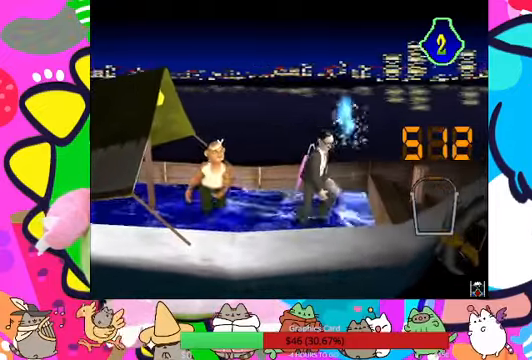
{"dt_ms": 500, "buttons": ["CROSS"], "left_stick": "center", "right_stick": "center"}
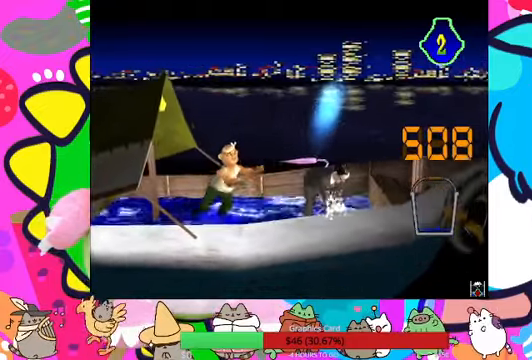
{"dt_ms": 500, "buttons": [], "left_stick": "center", "right_stick": "center", "events": [[67, "CROSS", "up"], [134, "CROSS", "down"], [134, "L1", "down"], [234, "CROSS", "up"], [234, "L1", "up"], [267, "CROSS", "down"], [334, "CROSS", "up"], [400, "CROSS", "down"], [467, "CROSS", "up"]]}
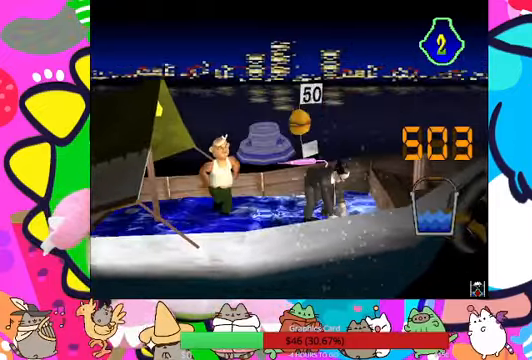
{"dt_ms": 500, "buttons": ["CROSS"], "left_stick": "center", "right_stick": "center", "events": [[67, "CROSS", "down"], [100, "CROSS", "up"], [200, "CROSS", "down"], [234, "CROSS", "up"], [367, "CROSS", "down"], [400, "CROSS", "up"], [467, "CROSS", "down"]]}
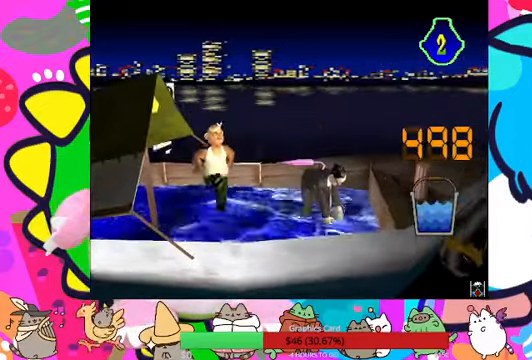
{"dt_ms": 500, "buttons": [], "left_stick": "center", "right_stick": "center", "events": [[67, "CROSS", "up"], [134, "CROSS", "down"], [167, "CROSS", "up"], [267, "CROSS", "down"], [300, "CROSS", "up"], [400, "CROSS", "down"], [434, "CROSS", "up"]]}
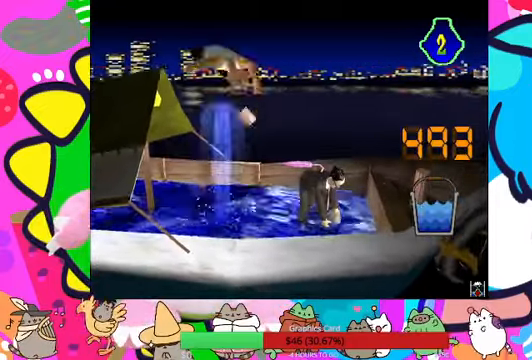
{"dt_ms": 500, "buttons": [], "left_stick": "center", "right_stick": "center", "events": [[34, "CROSS", "down"], [67, "CROSS", "up"], [167, "CROSS", "down"], [300, "CROSS", "up"], [334, "CROSS", "down"], [334, "TRIANGLE", "down"], [400, "CROSS", "up"], [500, "TRIANGLE", "up"]]}
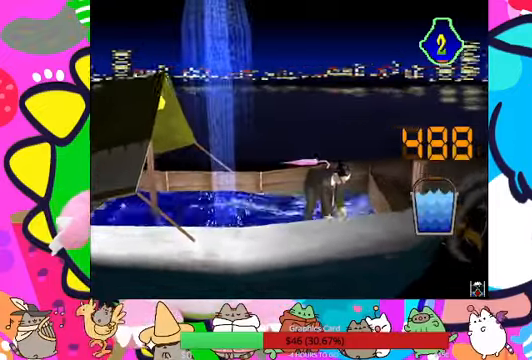
{"dt_ms": 500, "buttons": [], "left_stick": "center", "right_stick": "center", "events": [[67, "TRIANGLE", "down"], [200, "TRIANGLE", "up"], [300, "TRIANGLE", "down"], [434, "TRIANGLE", "up"]]}
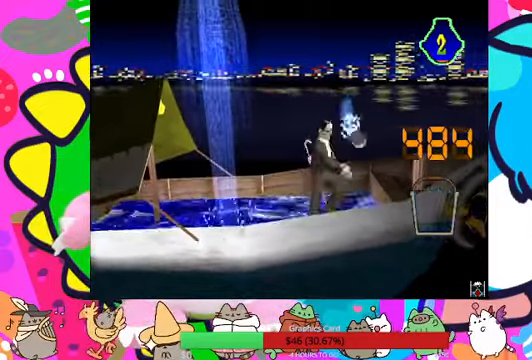
{"dt_ms": 500, "buttons": ["DPAD_LEFT"], "left_stick": "center", "right_stick": "center", "events": [[67, "DPAD_LEFT", "down"], [167, "DPAD_LEFT", "up"], [267, "DPAD_LEFT", "down"], [300, "DPAD_LEFT", "up"], [367, "DPAD_LEFT", "down"]]}
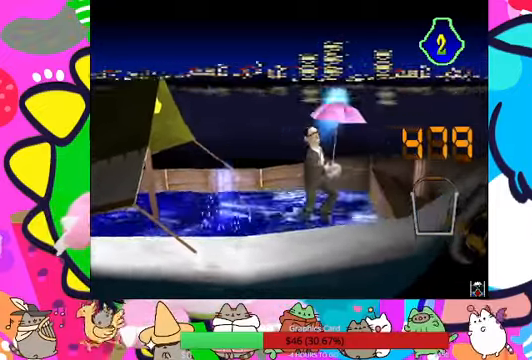
{"dt_ms": 500, "buttons": ["DPAD_DOWN"], "left_stick": "center", "right_stick": "center", "events": [[500, "DPAD_DOWN", "down"], [500, "DPAD_LEFT", "up"]]}
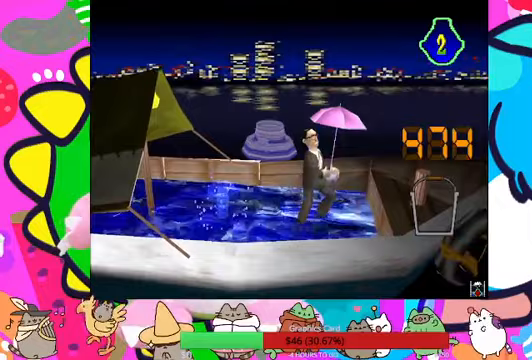
{"dt_ms": 500, "buttons": ["DPAD_RIGHT"], "left_stick": "center", "right_stick": "center", "events": [[167, "DPAD_RIGHT", "down"], [233, "DPAD_DOWN", "up"]]}
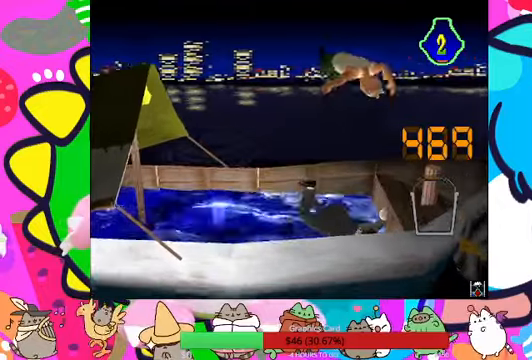
{"dt_ms": 500, "buttons": [], "left_stick": "center", "right_stick": "center", "events": [[233, "CROSS", "down"], [233, "DPAD_RIGHT", "up"], [333, "CROSS", "up"], [433, "CROSS", "down"], [467, "CROSS", "up"]]}